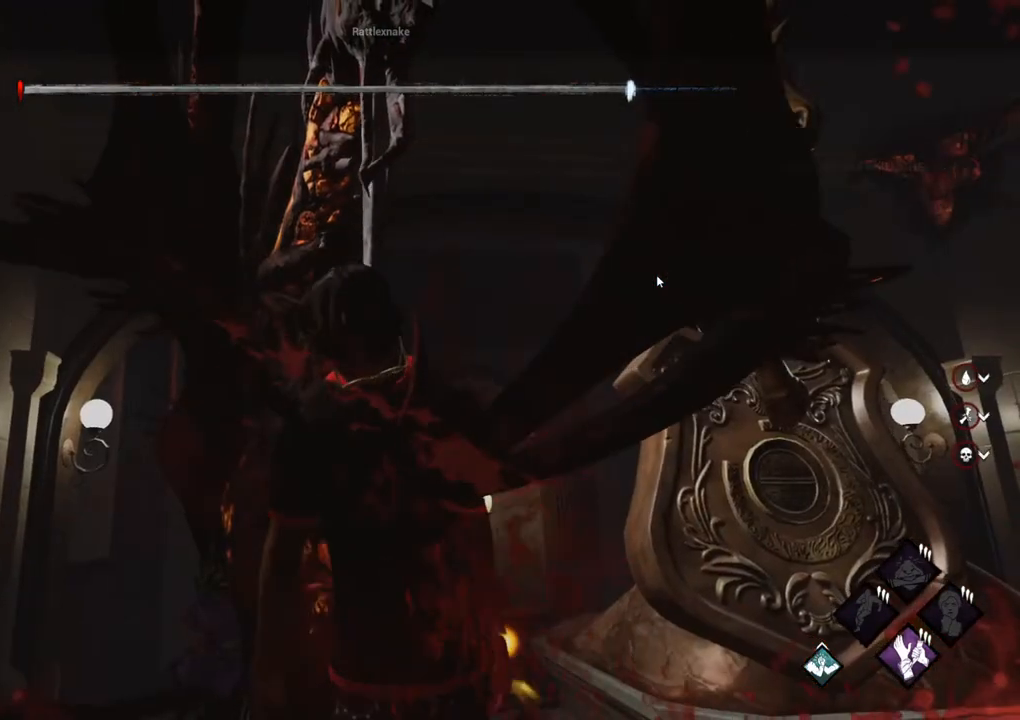
Gameplay with keyboard and mouse; each line is a JSON object with the keys and mouse buttons held at the frame after it. "events" lists presses ("down") and releases ("up") of "1", "2", "3", "4", "5", "a", "alt", "c", "caps_lock", "ctrl", "d", "e", "f", "g", "q", "r", "s", "shift", "space", "t", "tab", "v", "w", "x", "z" and "mouse_wheel" between this image and that frame as [ms after this image, input, new state], when the widget could be followed in between. "mouse_wheel" = the "wheel" button of the "mouse" list. No other keys are recorded. "wheel" means that the mouse wheel is clicked or scrolled. "mouse_move" is the direction in which the mouse moves at that frame (one of eight, or "still"), when it could be read.
{"keys": [], "mouse": [], "mouse_move": "left", "events": []}
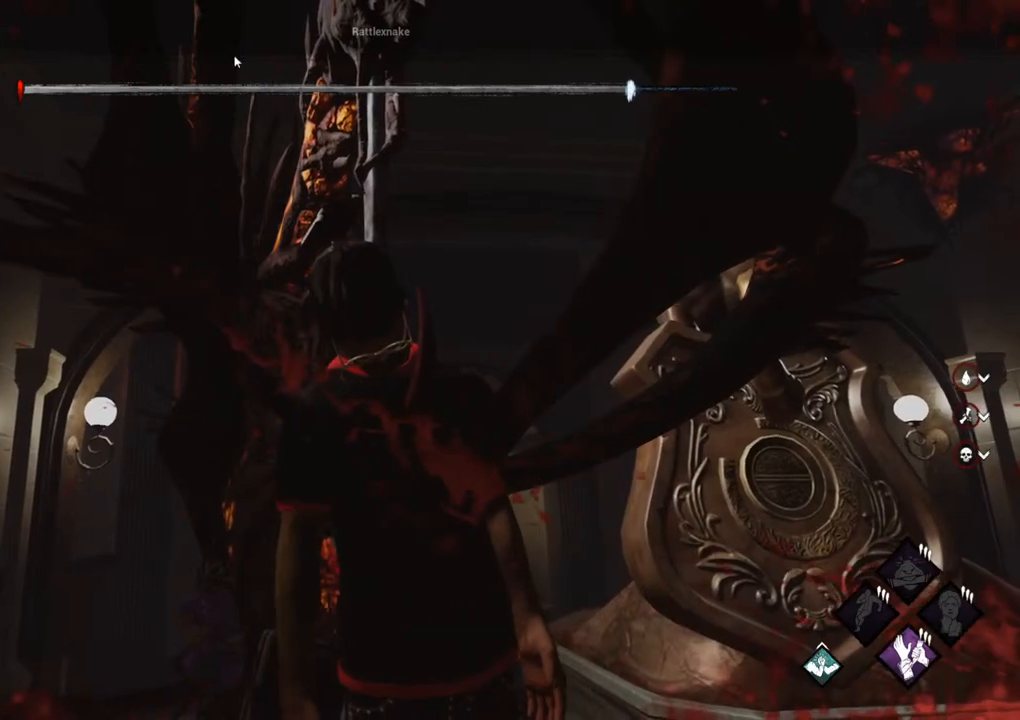
{"keys": [], "mouse": [], "mouse_move": "down", "events": []}
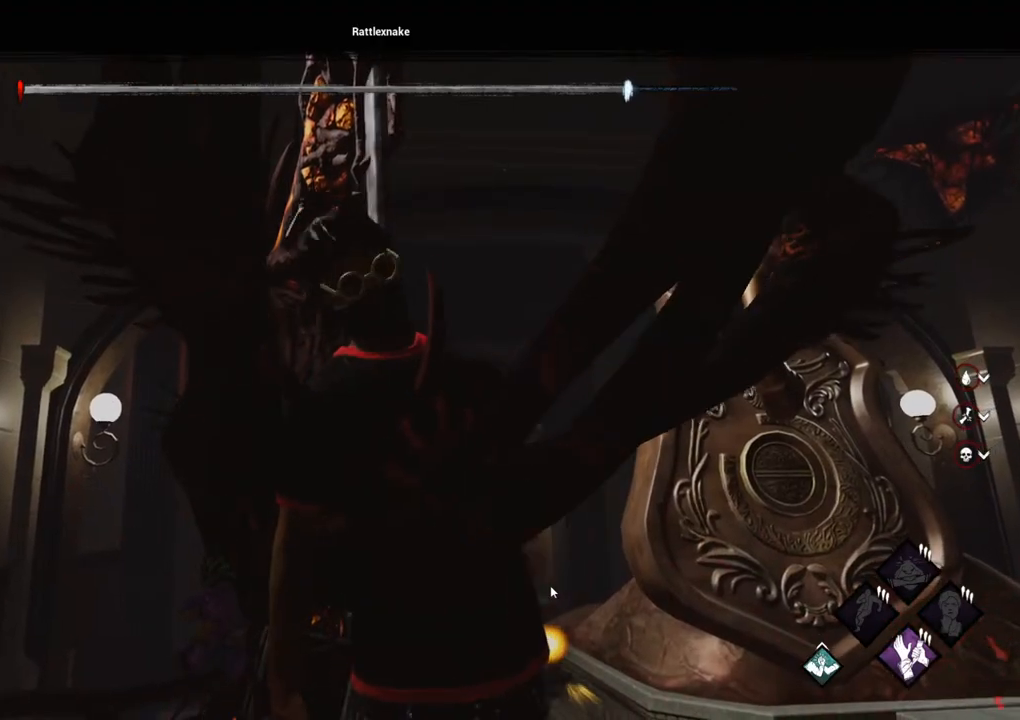
{"keys": [], "mouse": [], "mouse_move": "left", "events": []}
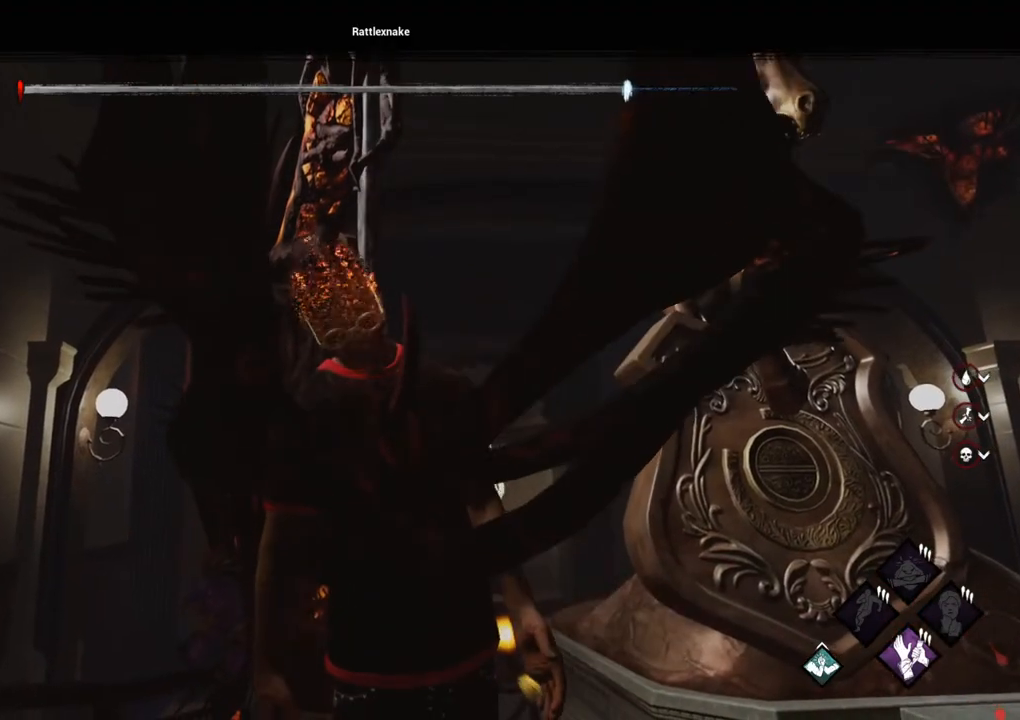
{"keys": [], "mouse": [], "mouse_move": "down-left", "events": []}
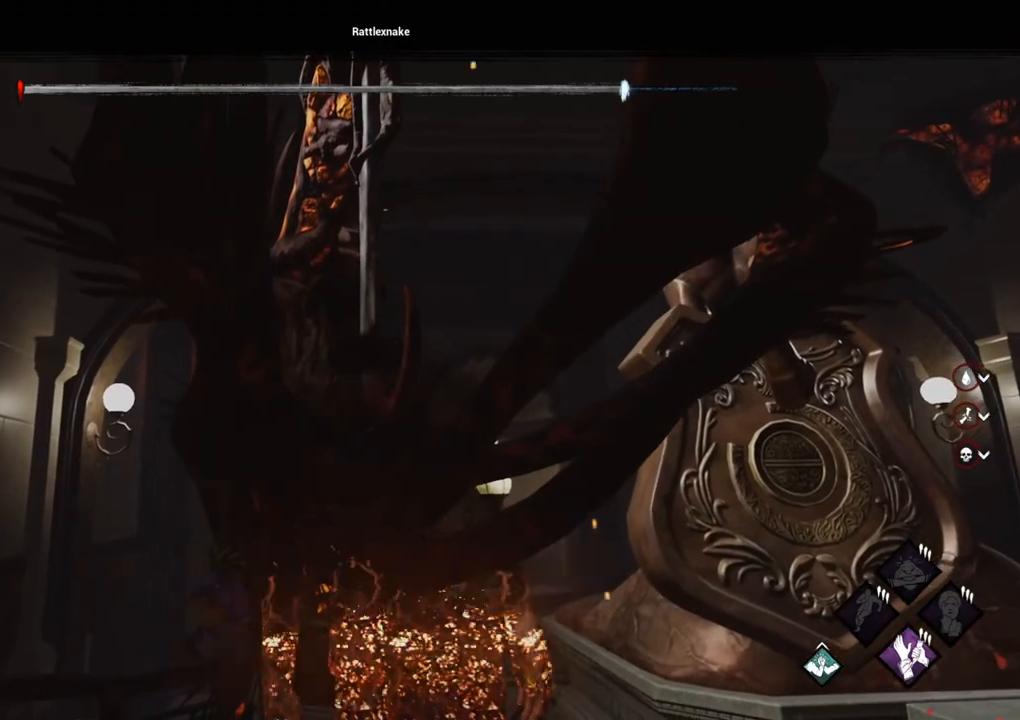
{"keys": [], "mouse": [], "mouse_move": "still", "events": []}
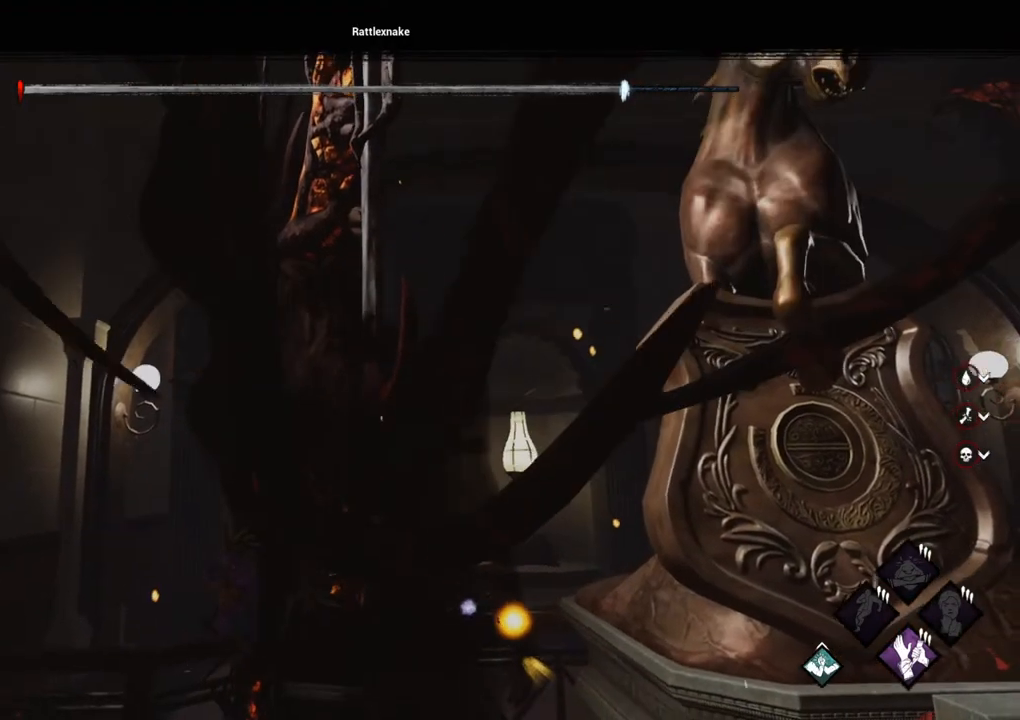
{"keys": [], "mouse": [], "mouse_move": "still", "events": []}
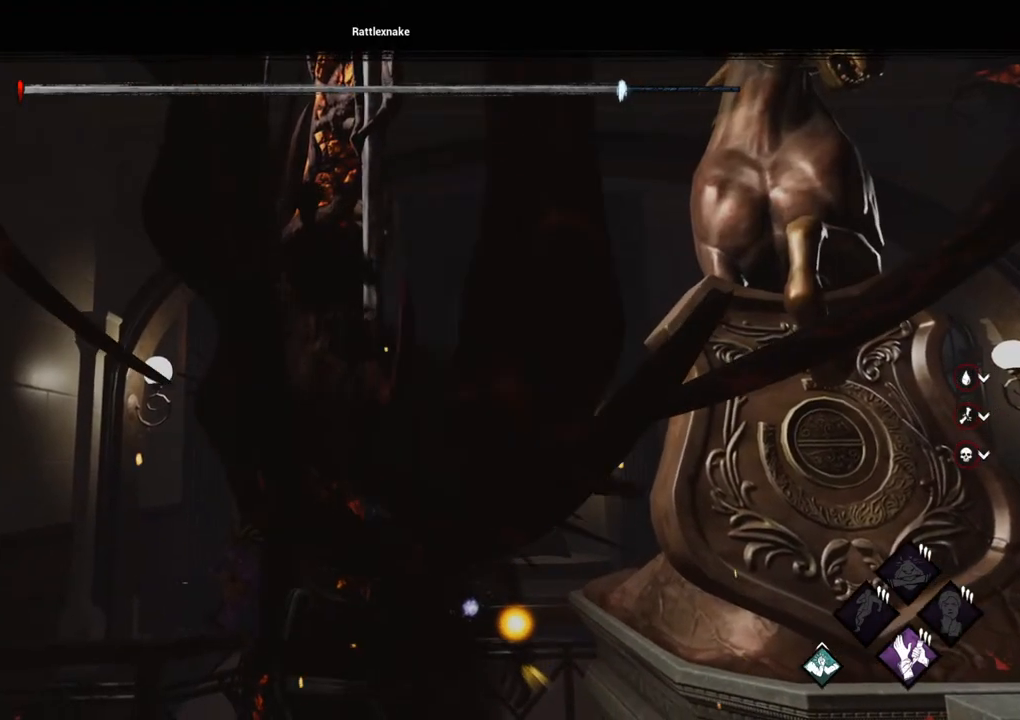
{"keys": [], "mouse": [], "mouse_move": "right", "events": []}
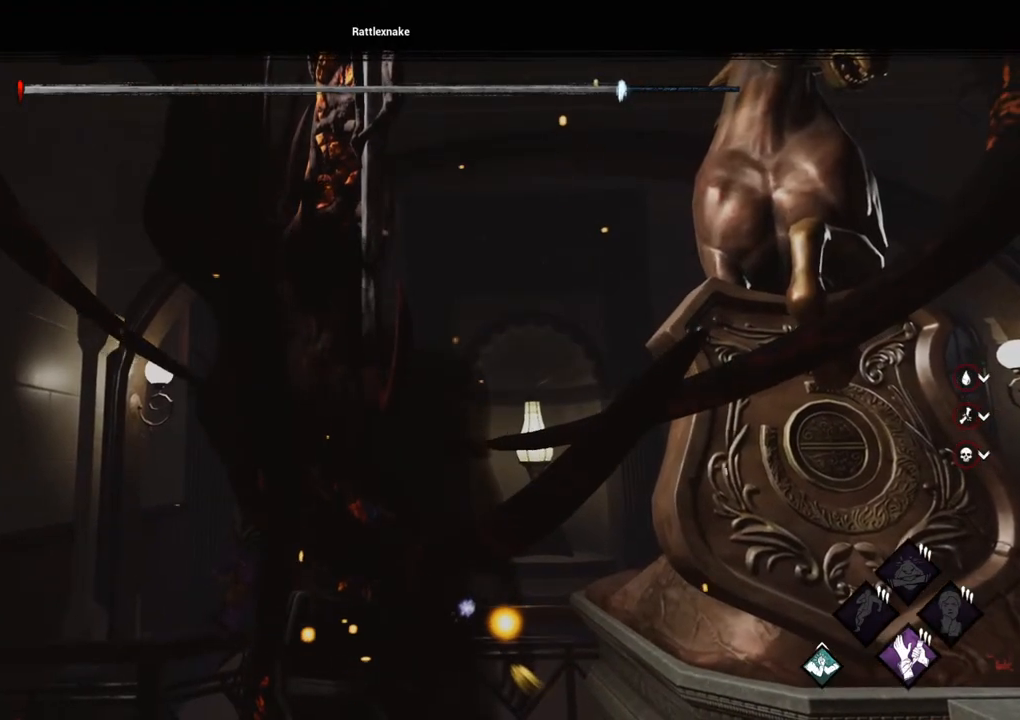
{"keys": [], "mouse": [], "mouse_move": "down-left", "events": []}
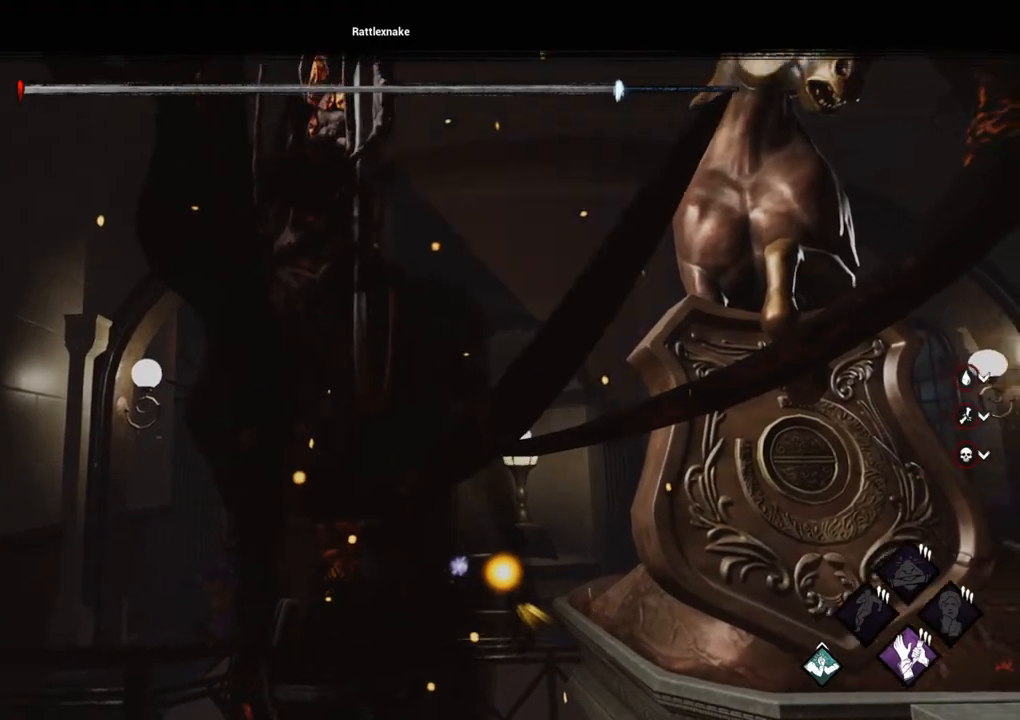
{"keys": [], "mouse": [], "mouse_move": "right", "events": []}
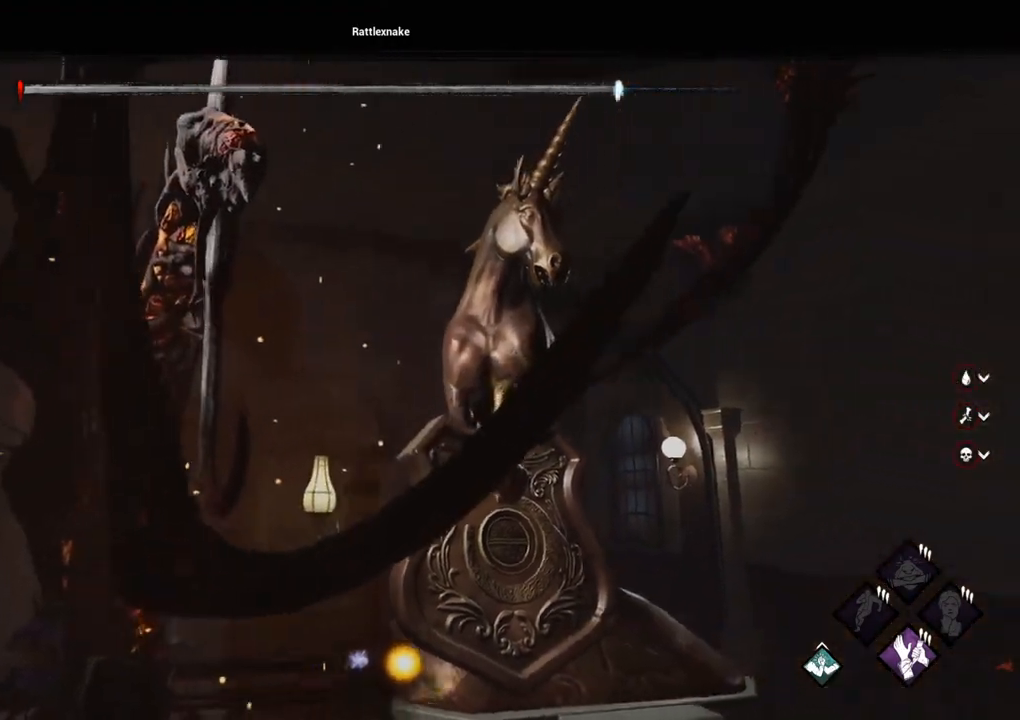
{"keys": [], "mouse": [], "mouse_move": "still", "events": []}
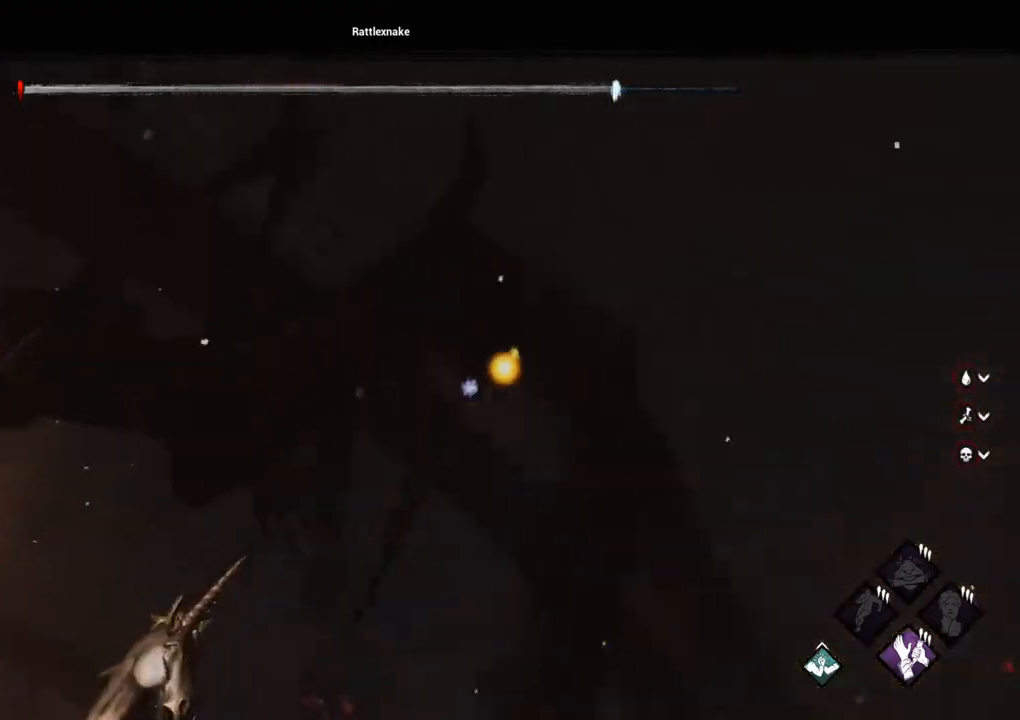
{"keys": [], "mouse": [], "mouse_move": "still", "events": []}
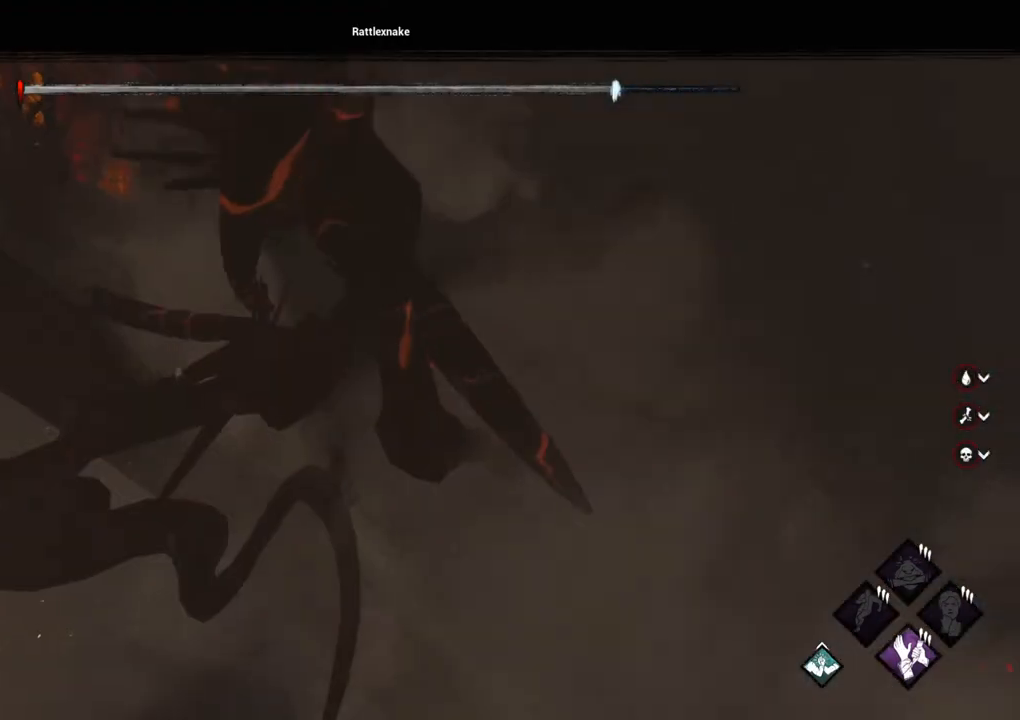
{"keys": [], "mouse": [], "mouse_move": "left", "events": []}
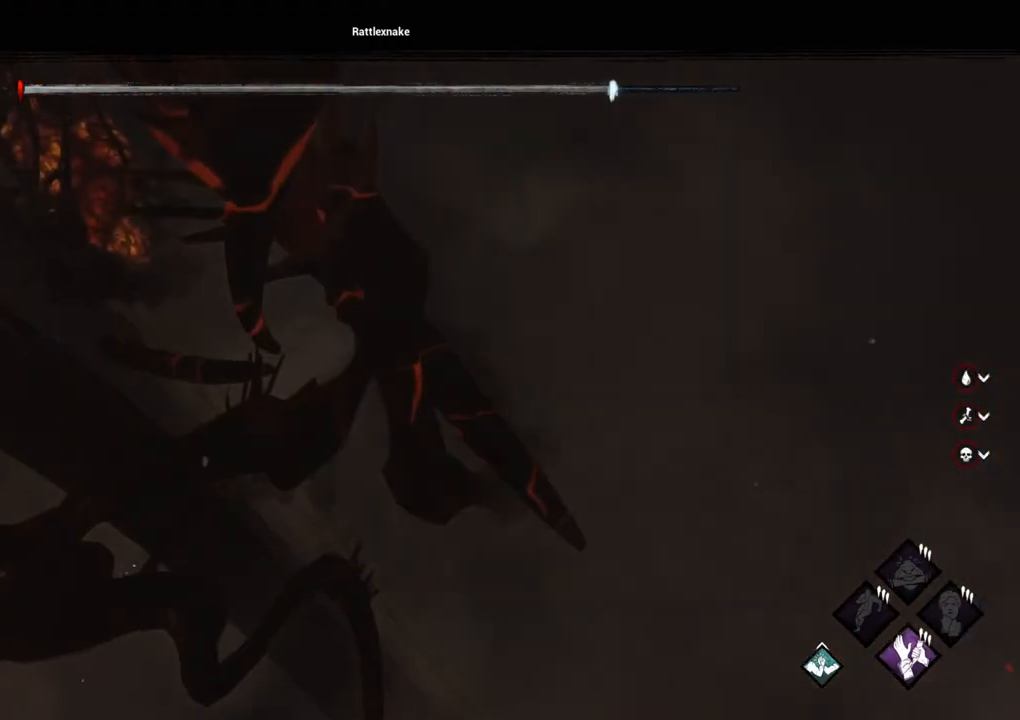
{"keys": [], "mouse": [], "mouse_move": "still", "events": []}
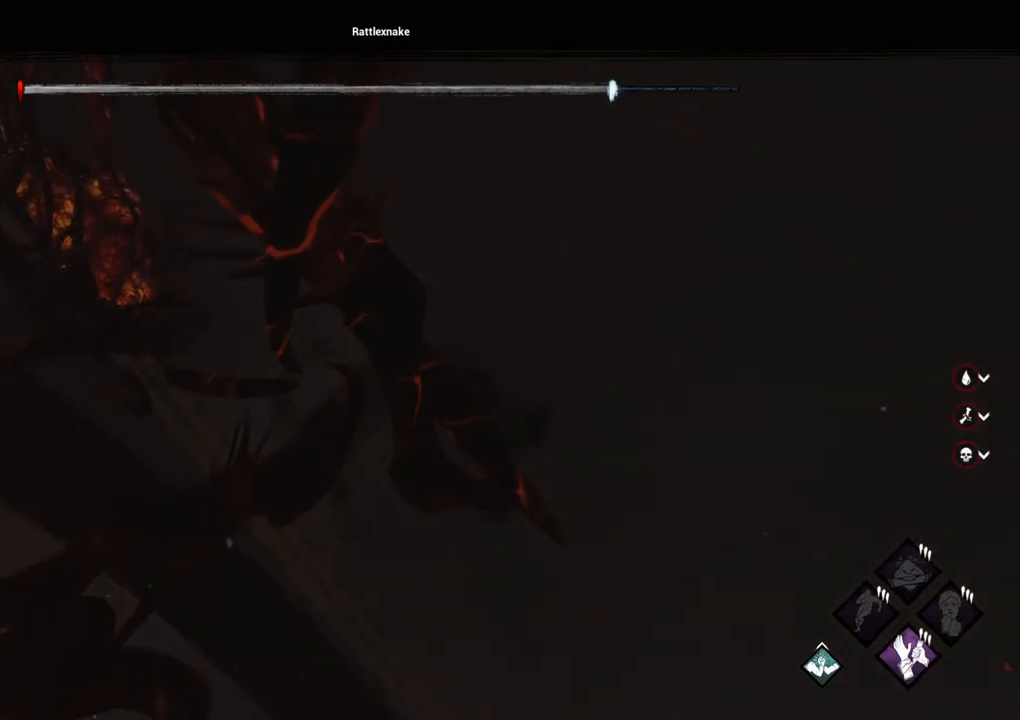
{"keys": [], "mouse": [], "mouse_move": "still", "events": [[217, "mouse_wheel", "down"], [367, "mouse_wheel", "up"]]}
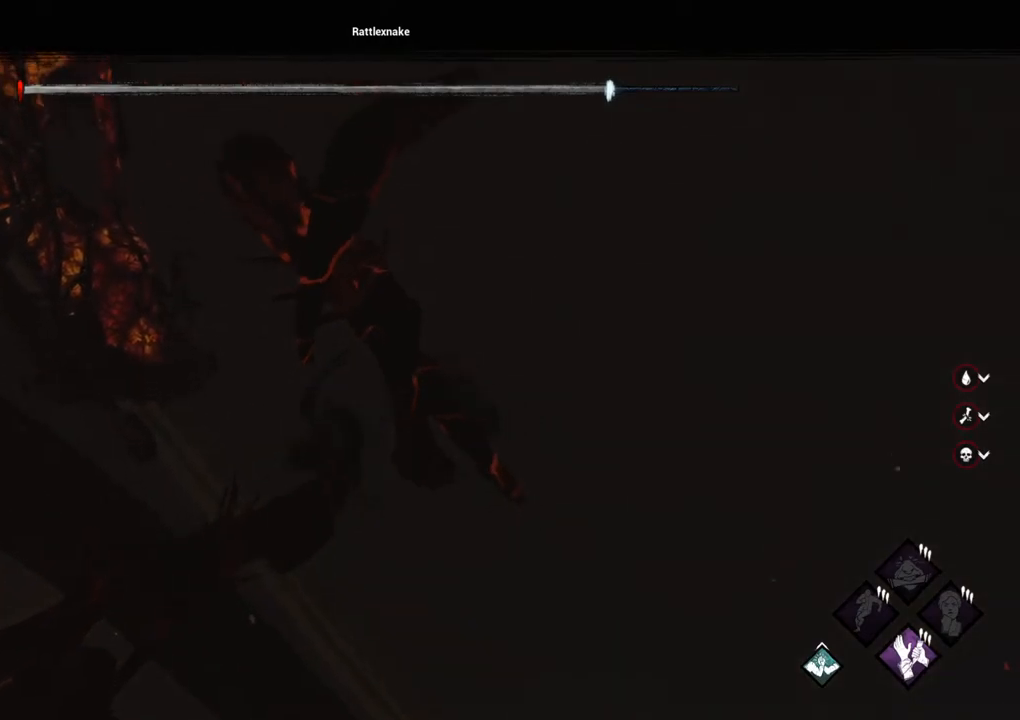
{"keys": [], "mouse": [], "mouse_move": "still", "events": [[233, "mouse_wheel", "down"], [333, "mouse_wheel", "up"]]}
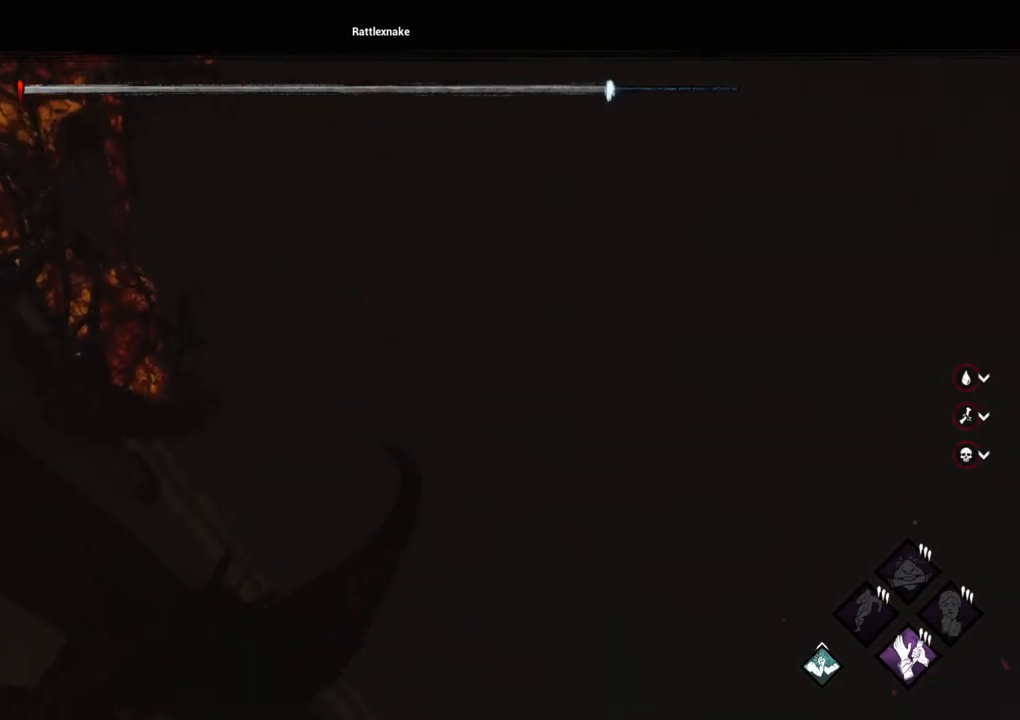
{"keys": [], "mouse": [], "mouse_move": "left", "events": []}
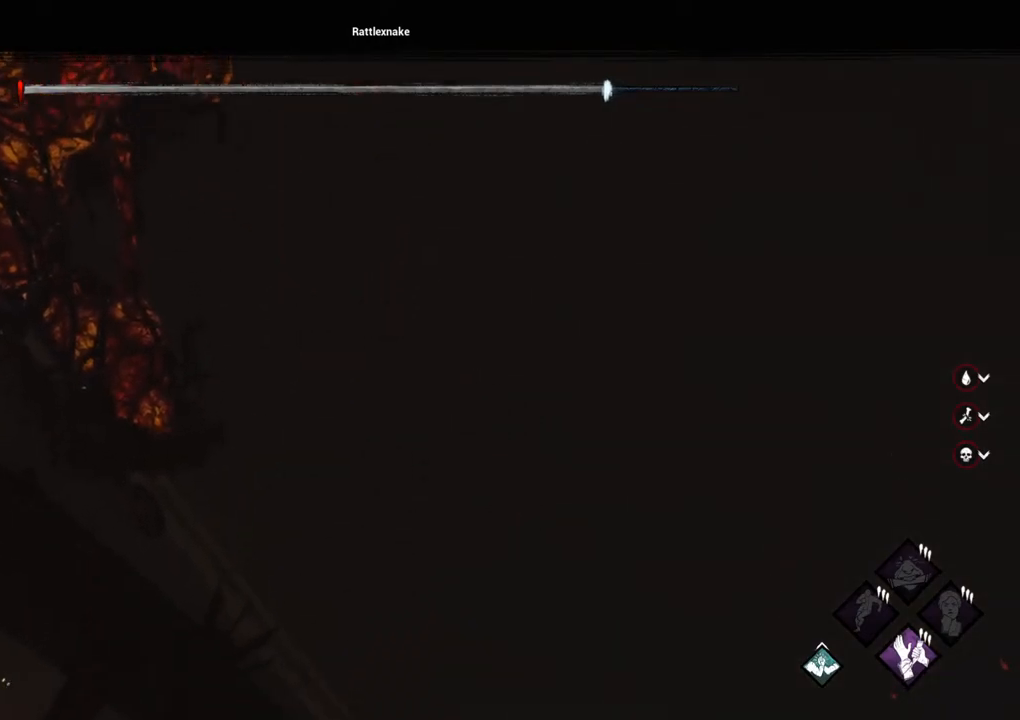
{"keys": [], "mouse": [], "mouse_move": "down", "events": []}
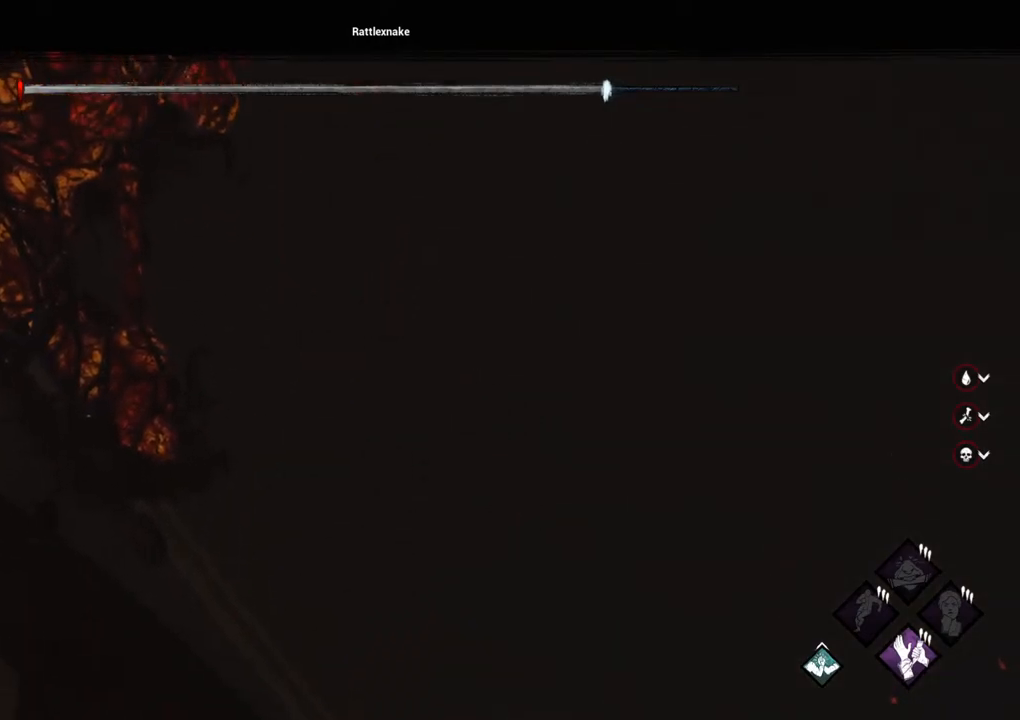
{"keys": [], "mouse": ["wheel"], "mouse_move": "still", "events": [[383, "mouse_wheel", "down"]]}
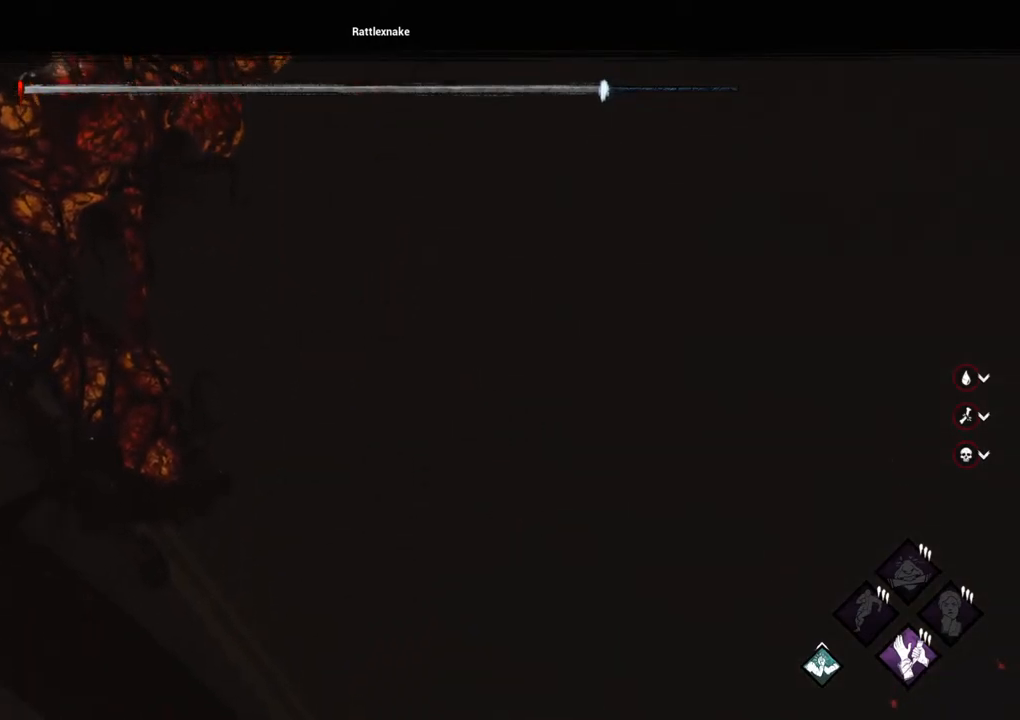
{"keys": [], "mouse": [], "mouse_move": "still", "events": [[17, "mouse_wheel", "up"]]}
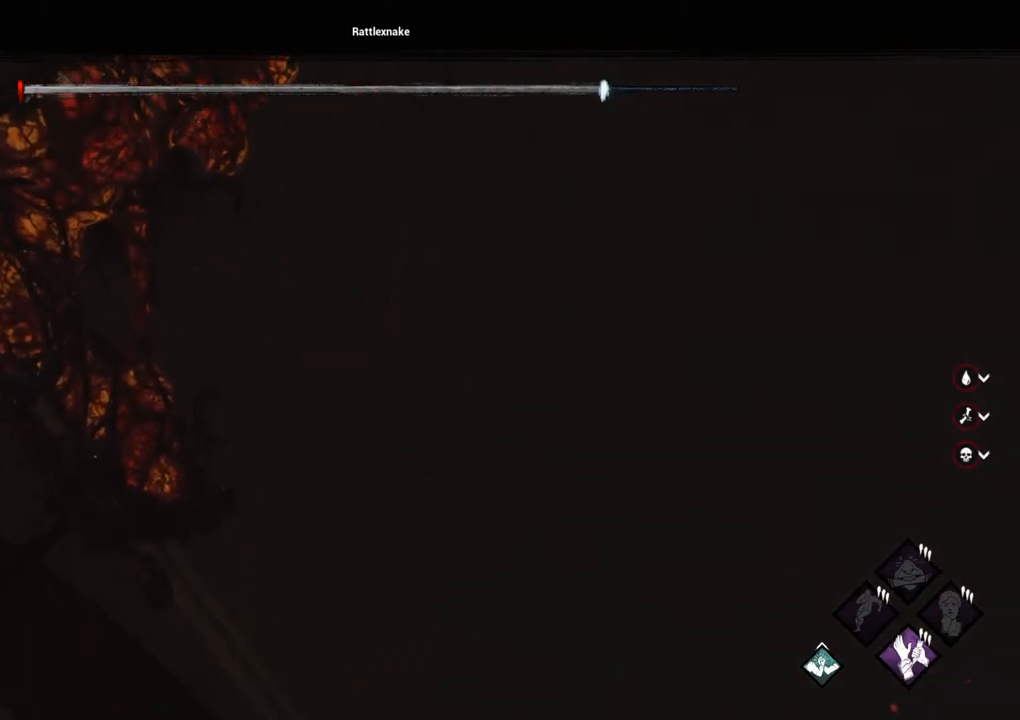
{"keys": [], "mouse": [], "mouse_move": "still", "events": []}
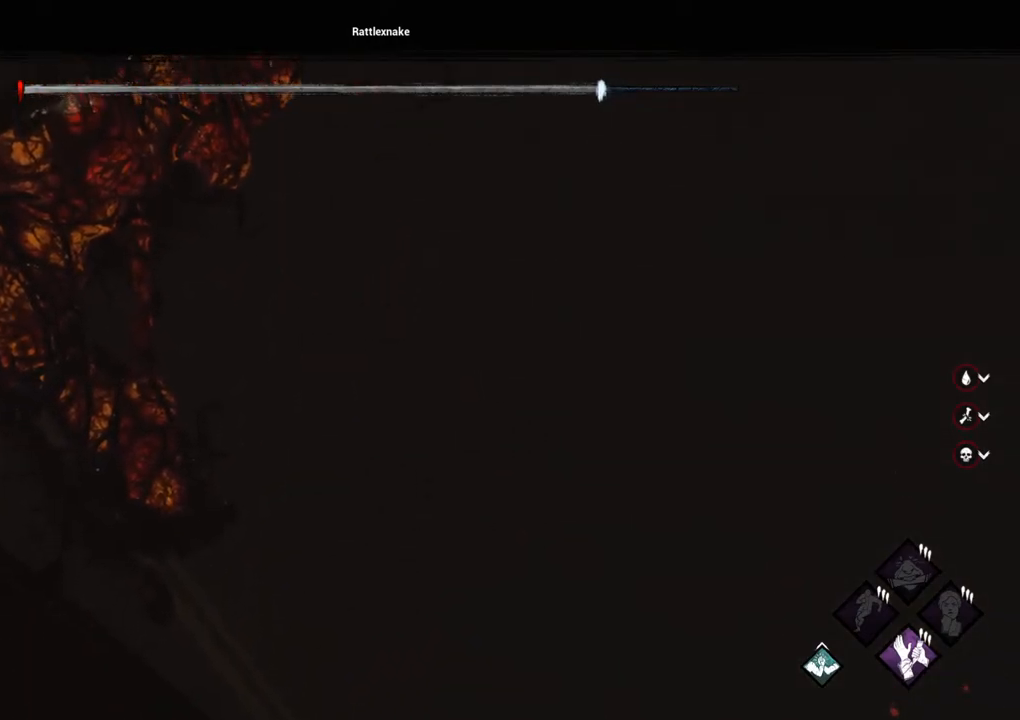
{"keys": [], "mouse": [], "mouse_move": "still", "events": []}
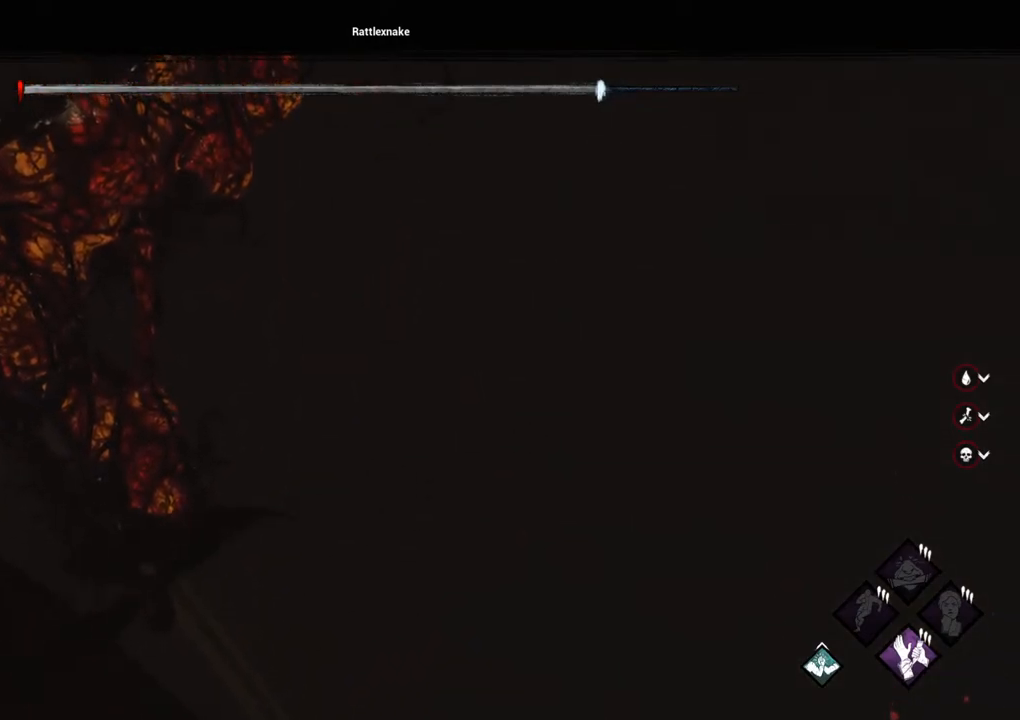
{"keys": [], "mouse": [], "mouse_move": "still", "events": []}
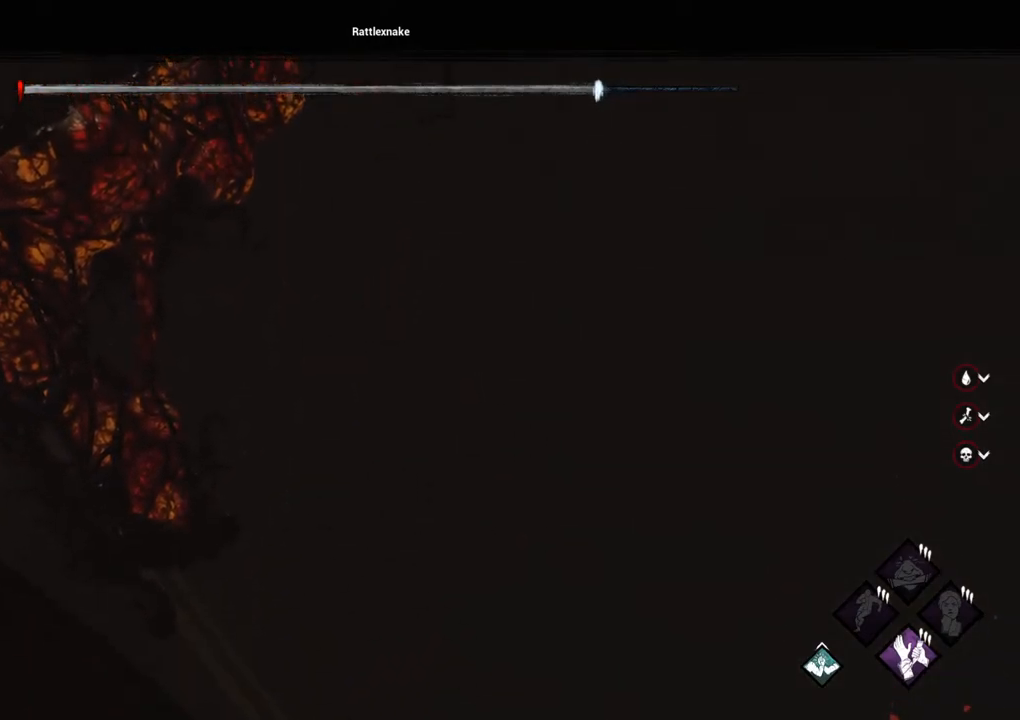
{"keys": [], "mouse": [], "mouse_move": "down", "events": [[33, "mouse_wheel", "down"], [133, "mouse_wheel", "up"]]}